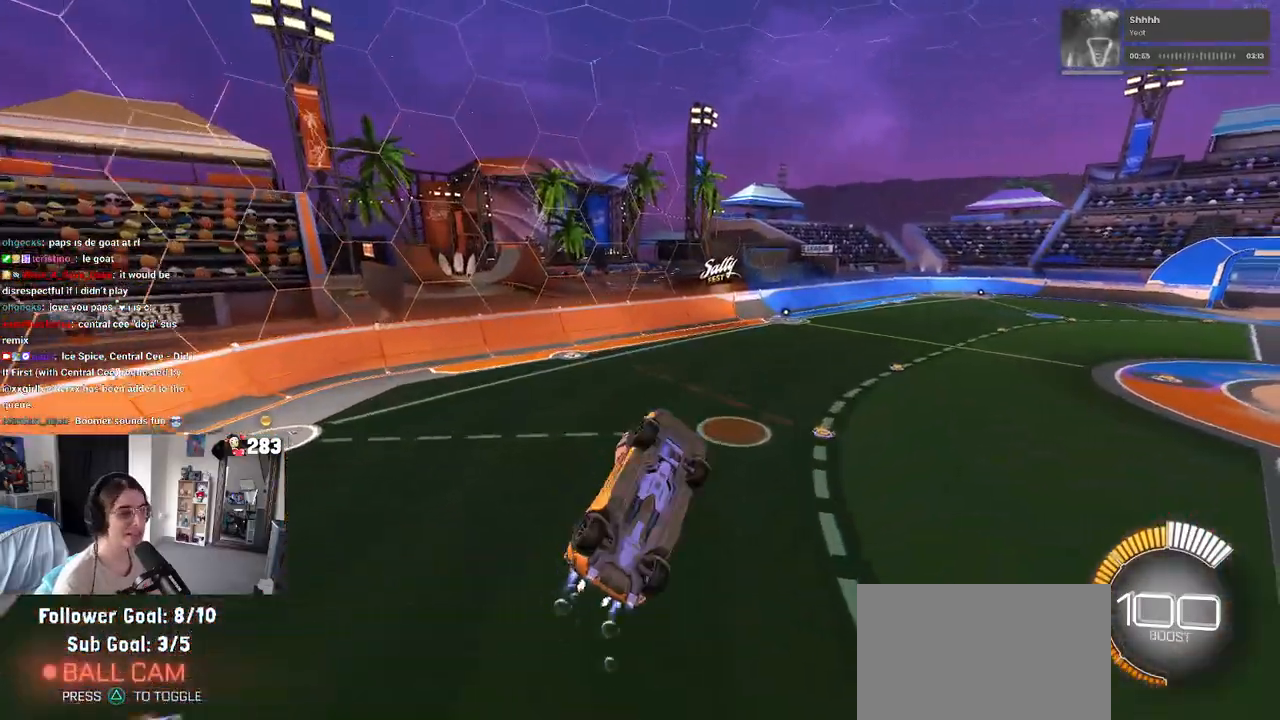
Gameplay with a controller (PlayStation layout); each line is a JSON object with the inputs held at the frame after it. "events" lists button and stick changes between this image and that frame as [ms after this image, input, new state], when the widget could be followed in between. Not read: R2.
{"buttons": ["L1"], "left_stick": "up-right", "right_stick": "center", "events": [[100, "left_stick", "right"], [250, "R1", "up"], [250, "left_stick", "up-right"]]}
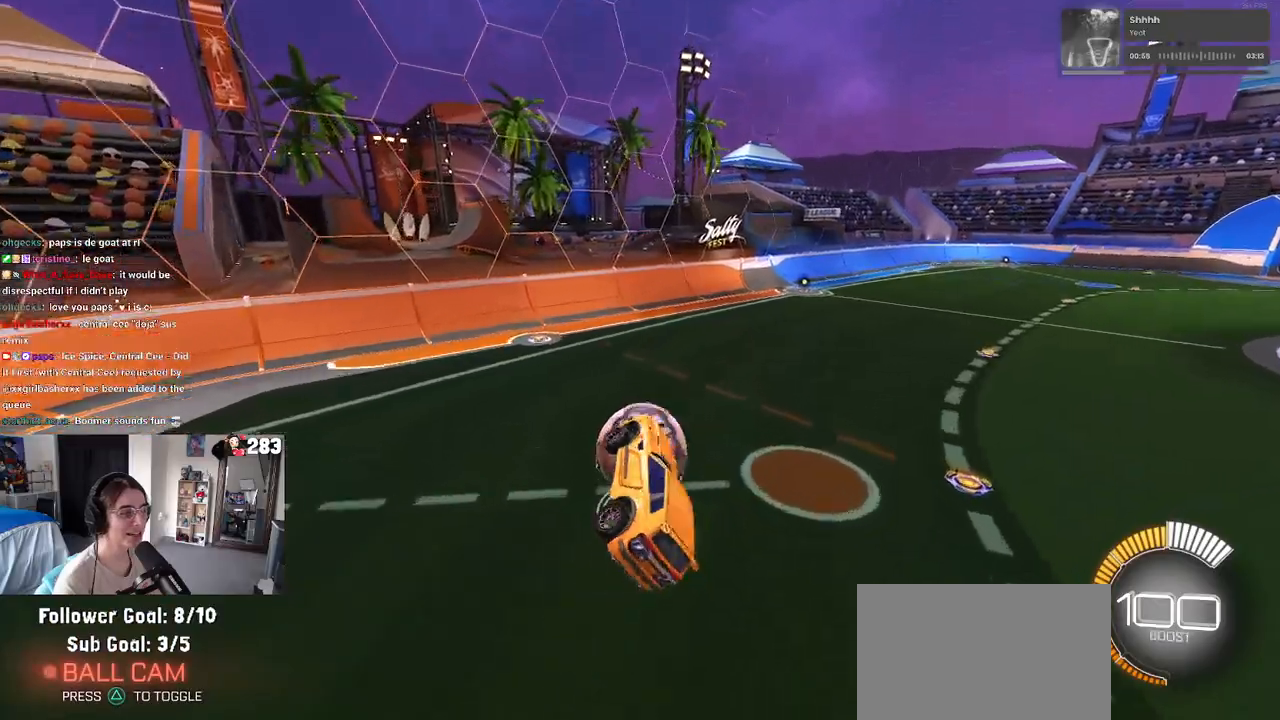
{"buttons": [], "left_stick": "up-left", "right_stick": "center", "events": [[33, "left_stick", "center"], [50, "L1", "up"], [283, "left_stick", "up-left"]]}
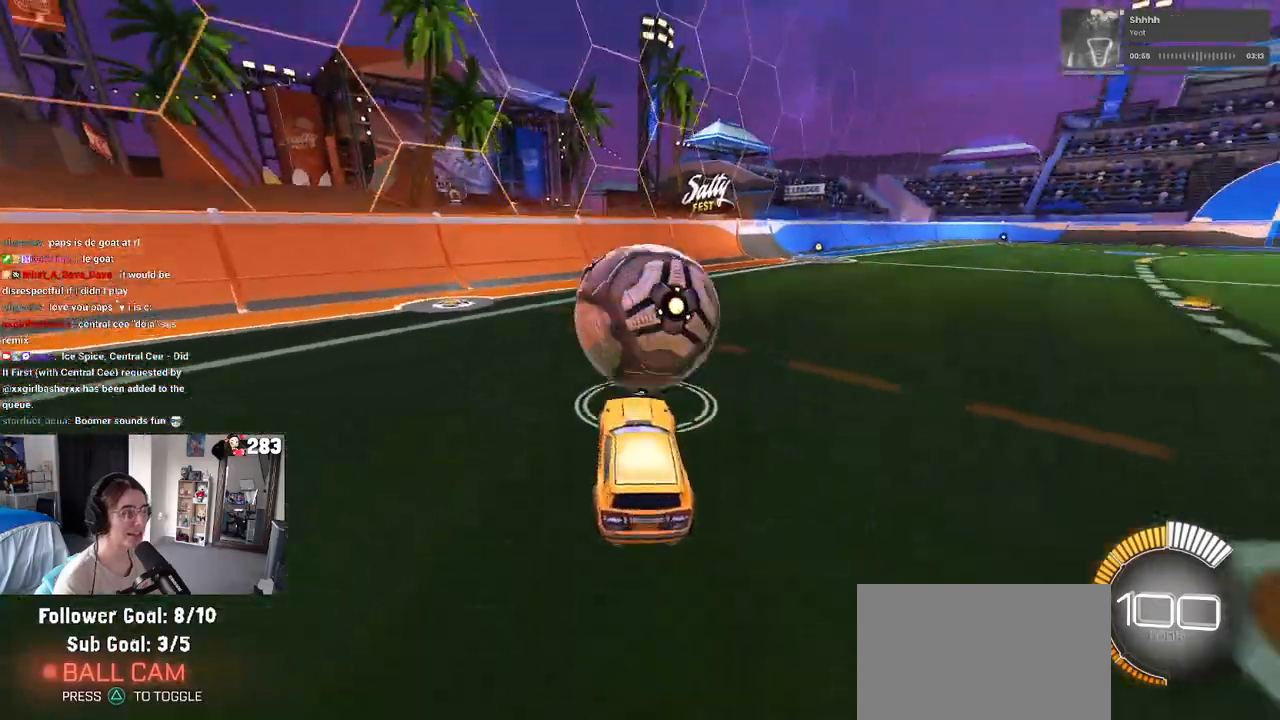
{"buttons": ["R1"], "left_stick": "center", "right_stick": "center", "events": [[17, "left_stick", "center"], [300, "R1", "down"]]}
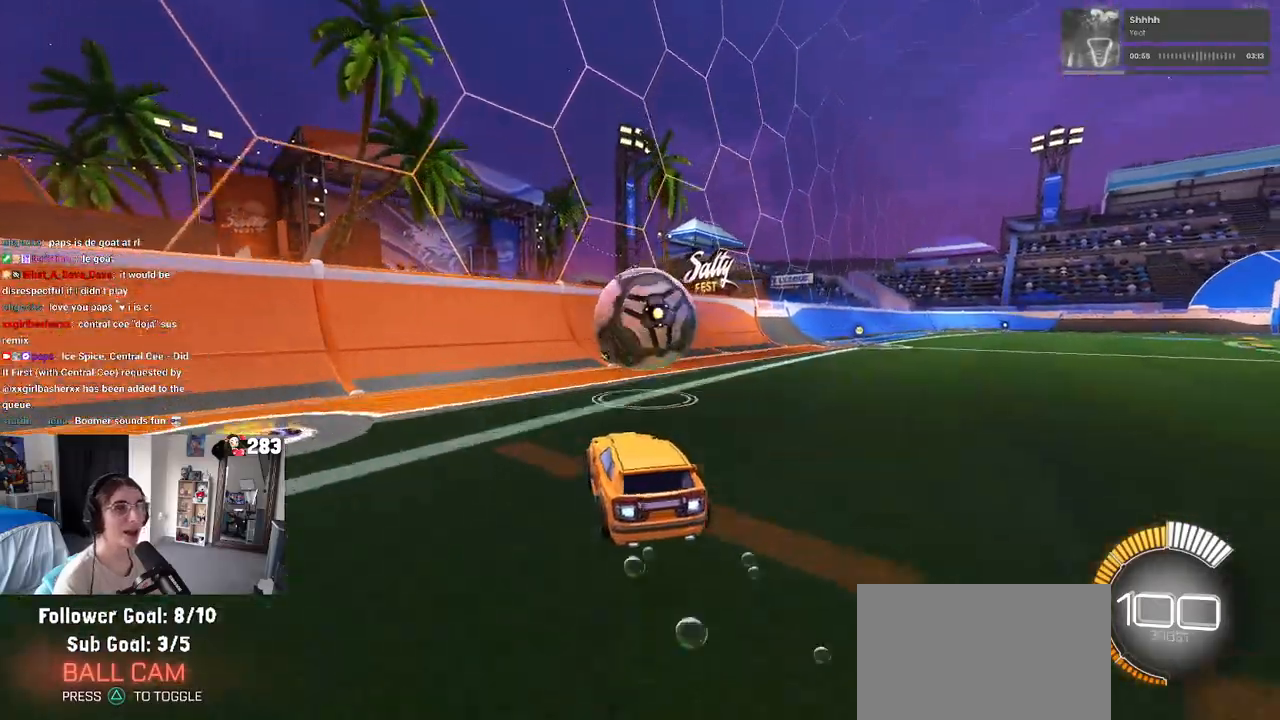
{"buttons": [], "left_stick": "right", "right_stick": "center", "events": [[100, "R1", "up"], [467, "left_stick", "right"]]}
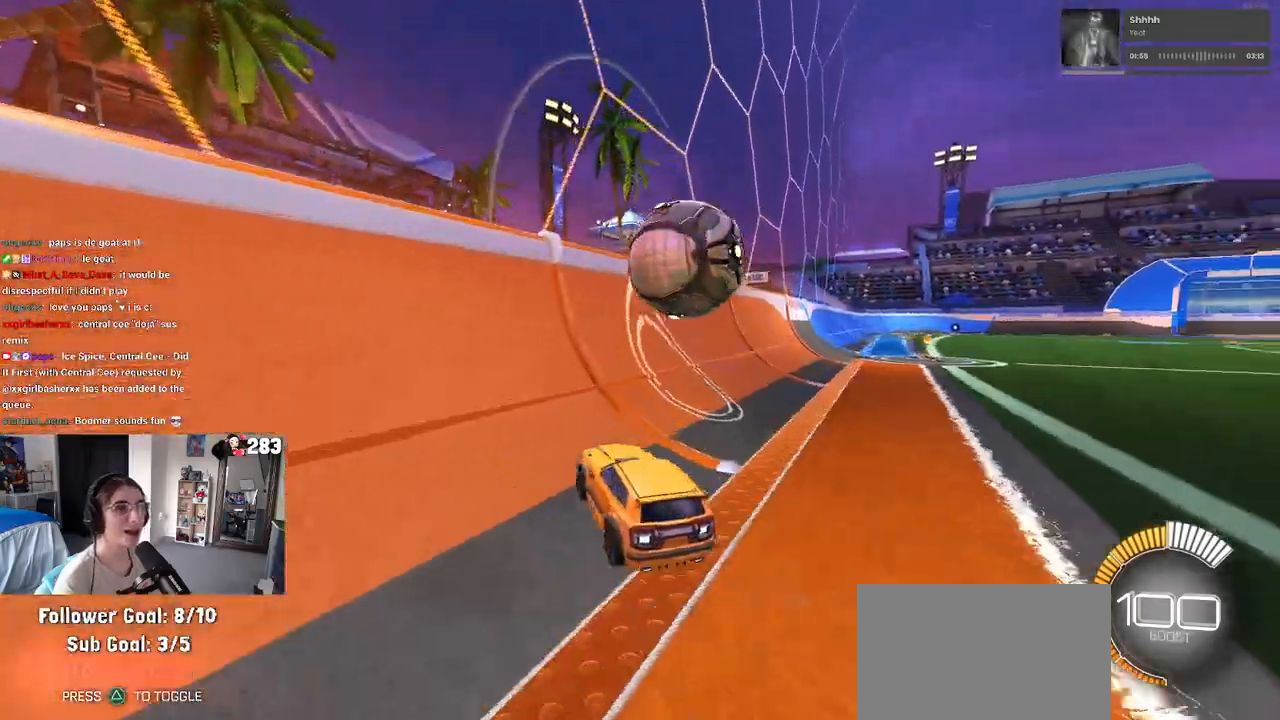
{"buttons": [], "left_stick": "center", "right_stick": "center", "events": [[150, "left_stick", "center"]]}
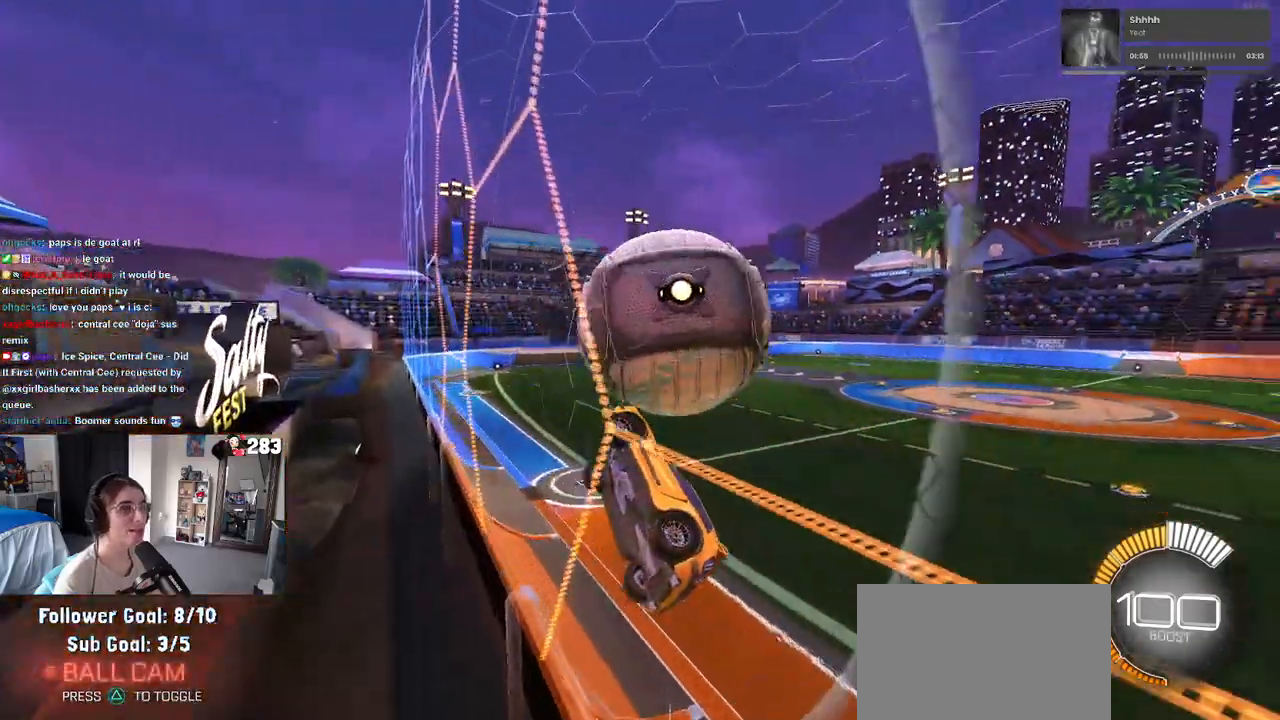
{"buttons": ["L1"], "left_stick": "up", "right_stick": "center", "events": [[67, "CROSS", "down"], [67, "left_stick", "down-right"], [133, "L1", "down"], [233, "left_stick", "up-right"], [250, "CROSS", "up"], [383, "left_stick", "up"]]}
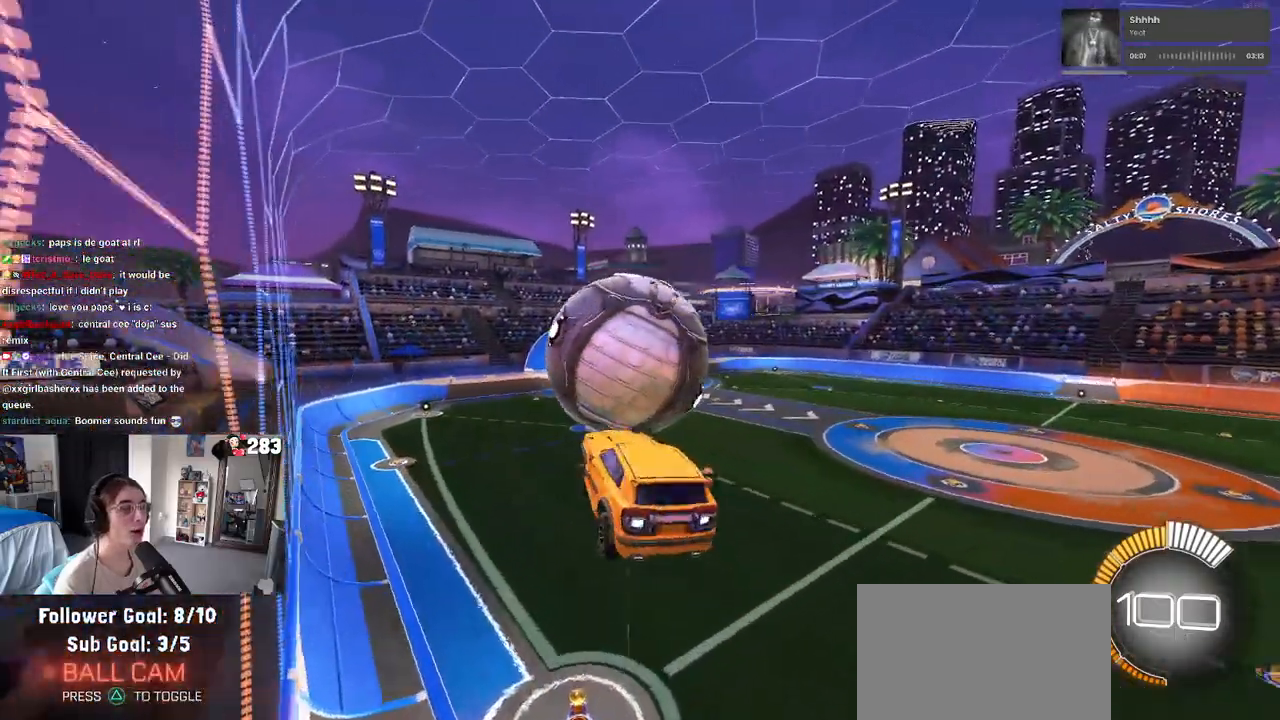
{"buttons": ["R1"], "left_stick": "up-left", "right_stick": "center", "events": [[100, "left_stick", "left"], [150, "left_stick", "down-left"], [400, "L1", "up"], [417, "left_stick", "up-left"], [483, "R1", "down"]]}
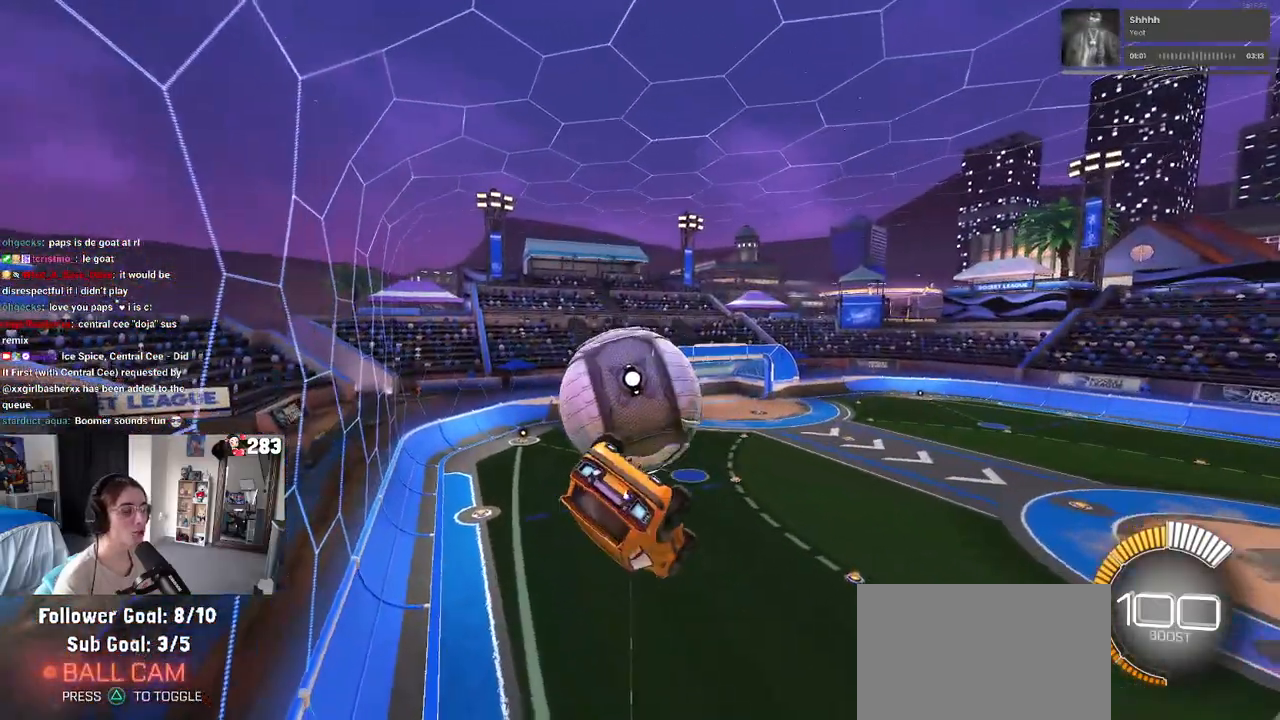
{"buttons": ["L1", "R1"], "left_stick": "down-right", "right_stick": "center", "events": [[33, "CROSS", "down"], [133, "left_stick", "center"], [167, "CROSS", "up"], [400, "left_stick", "down-right"], [433, "L1", "down"]]}
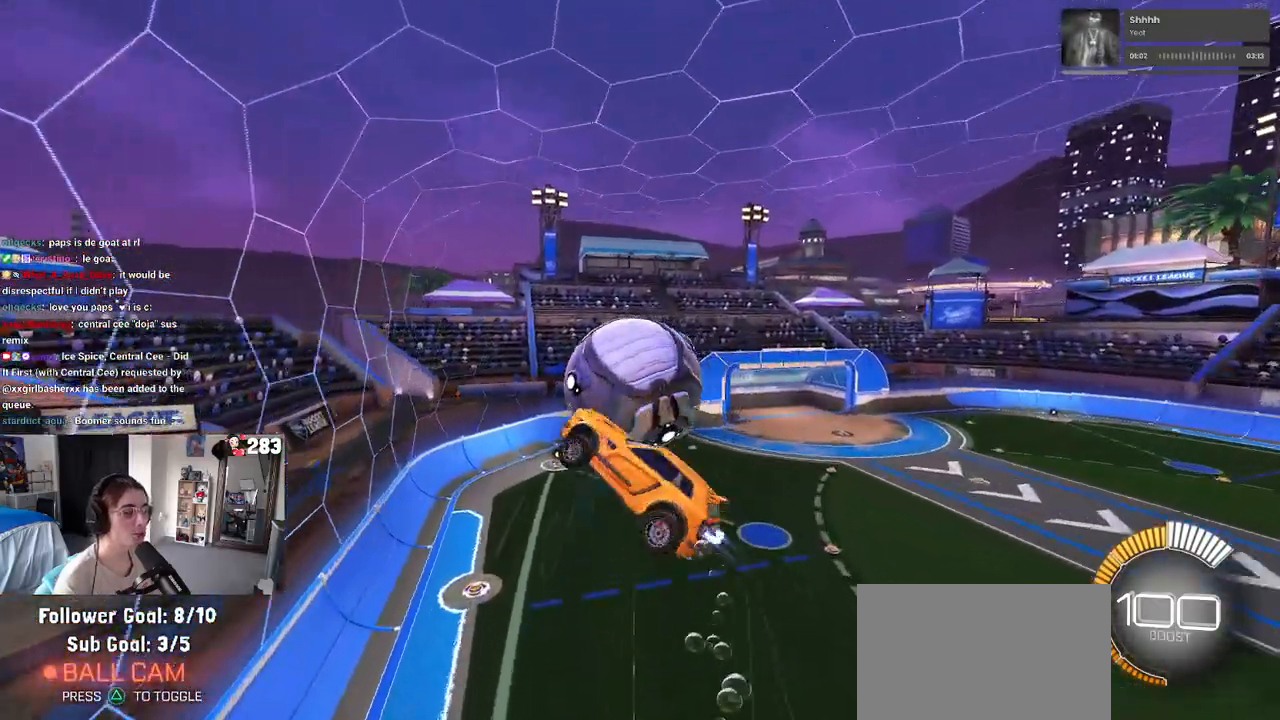
{"buttons": ["L1"], "left_stick": "left", "right_stick": "center", "events": [[183, "left_stick", "up-right"], [200, "R1", "up"], [283, "left_stick", "up-left"], [333, "left_stick", "left"]]}
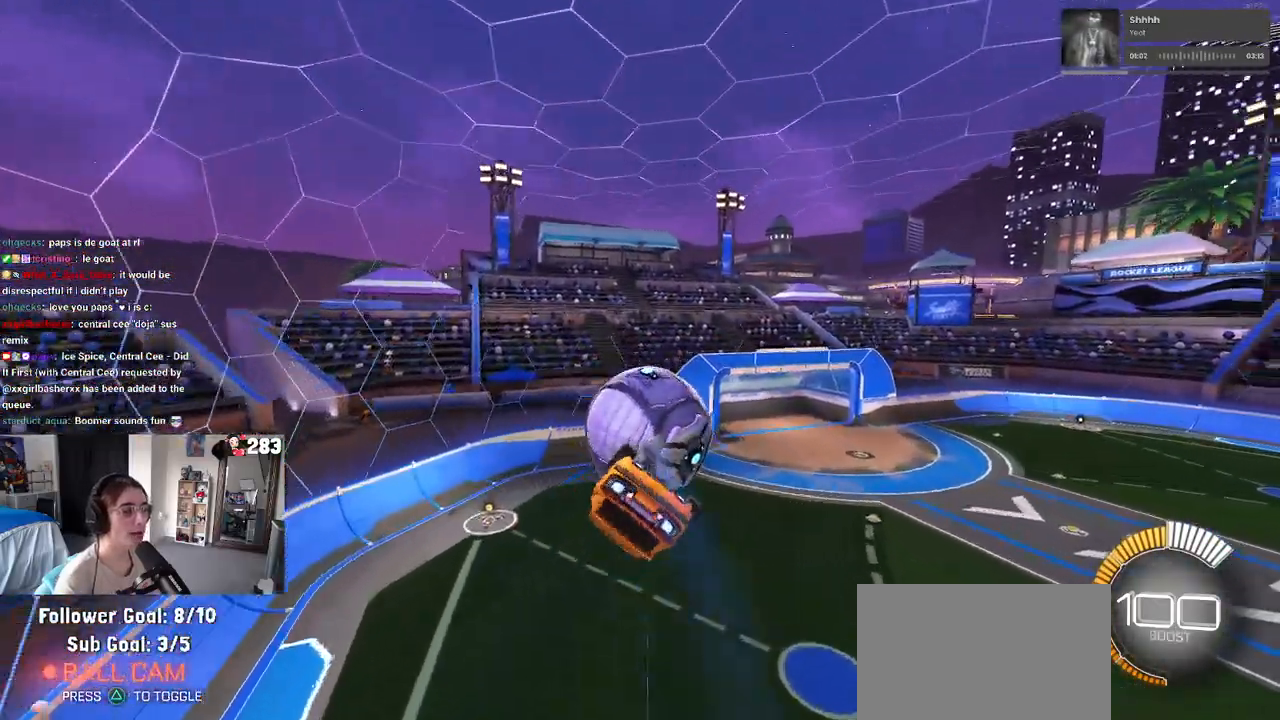
{"buttons": ["L1"], "left_stick": "left", "right_stick": "center", "events": [[283, "R1", "down"], [450, "R1", "up"]]}
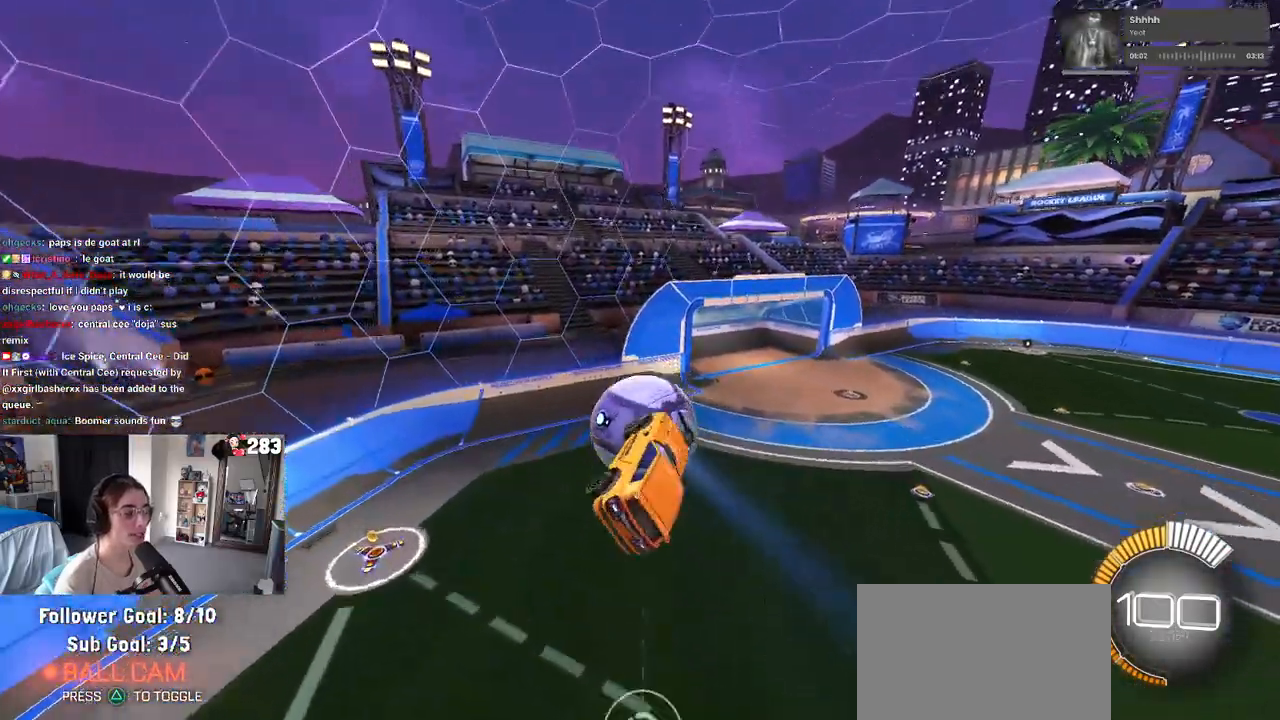
{"buttons": ["SQUARE", "L1"], "left_stick": "center", "right_stick": "center", "events": [[150, "R1", "down"], [150, "left_stick", "up"], [250, "left_stick", "center"], [467, "R1", "up"], [500, "SQUARE", "down"]]}
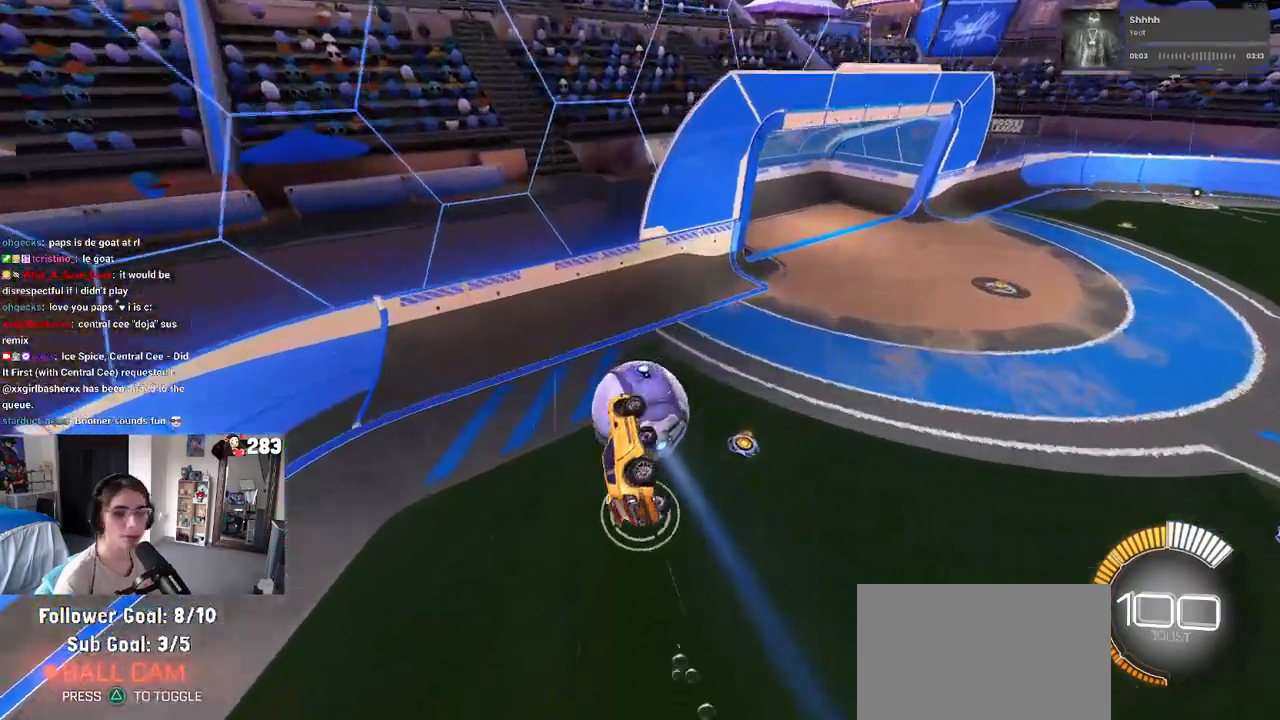
{"buttons": ["SQUARE"], "left_stick": "up-right", "right_stick": "center", "events": [[17, "L1", "up"], [17, "left_stick", "right"], [450, "left_stick", "up-right"]]}
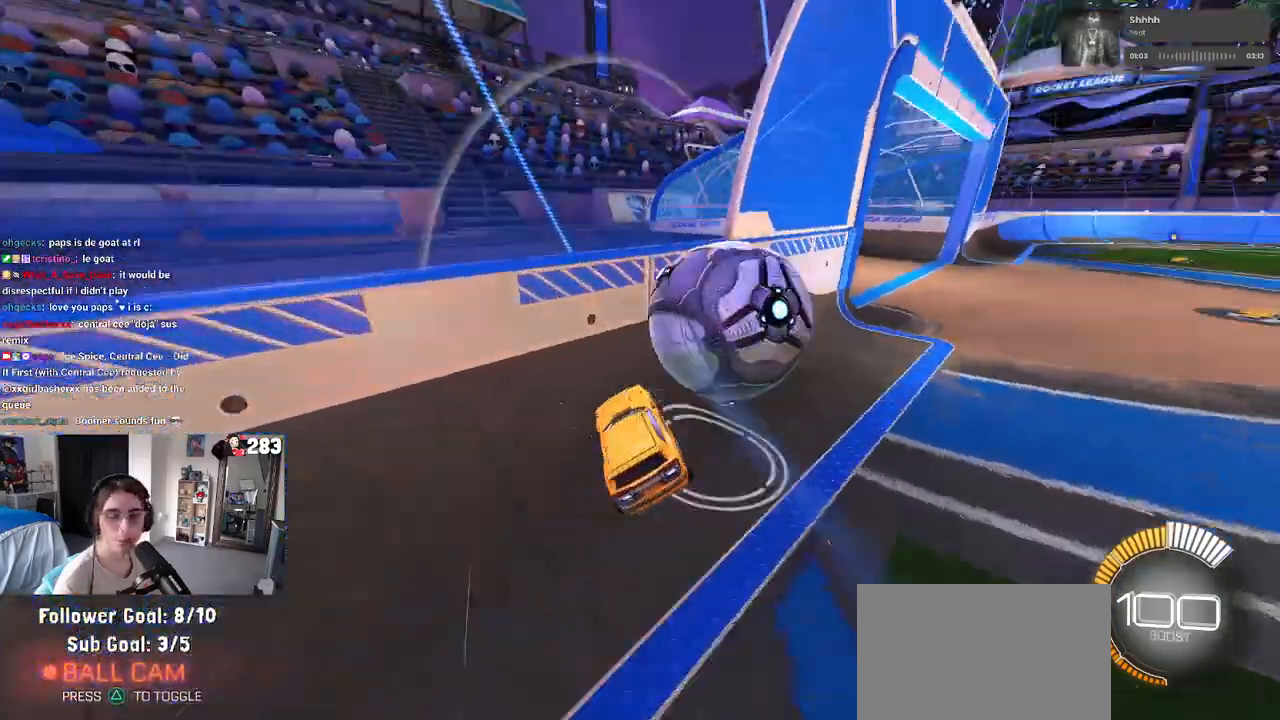
{"buttons": ["R1"], "left_stick": "right", "right_stick": "center", "events": [[17, "SQUARE", "up"], [150, "left_stick", "right"], [367, "R1", "down"]]}
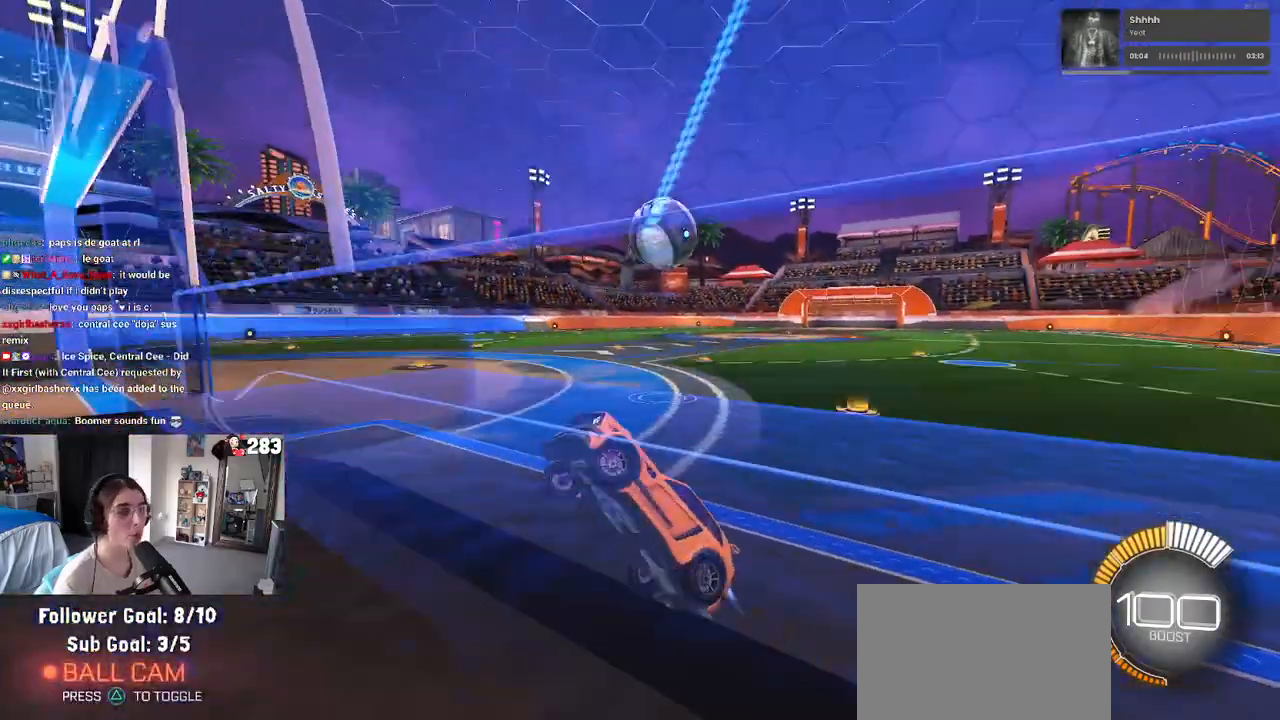
{"buttons": ["R1"], "left_stick": "center", "right_stick": "center"}
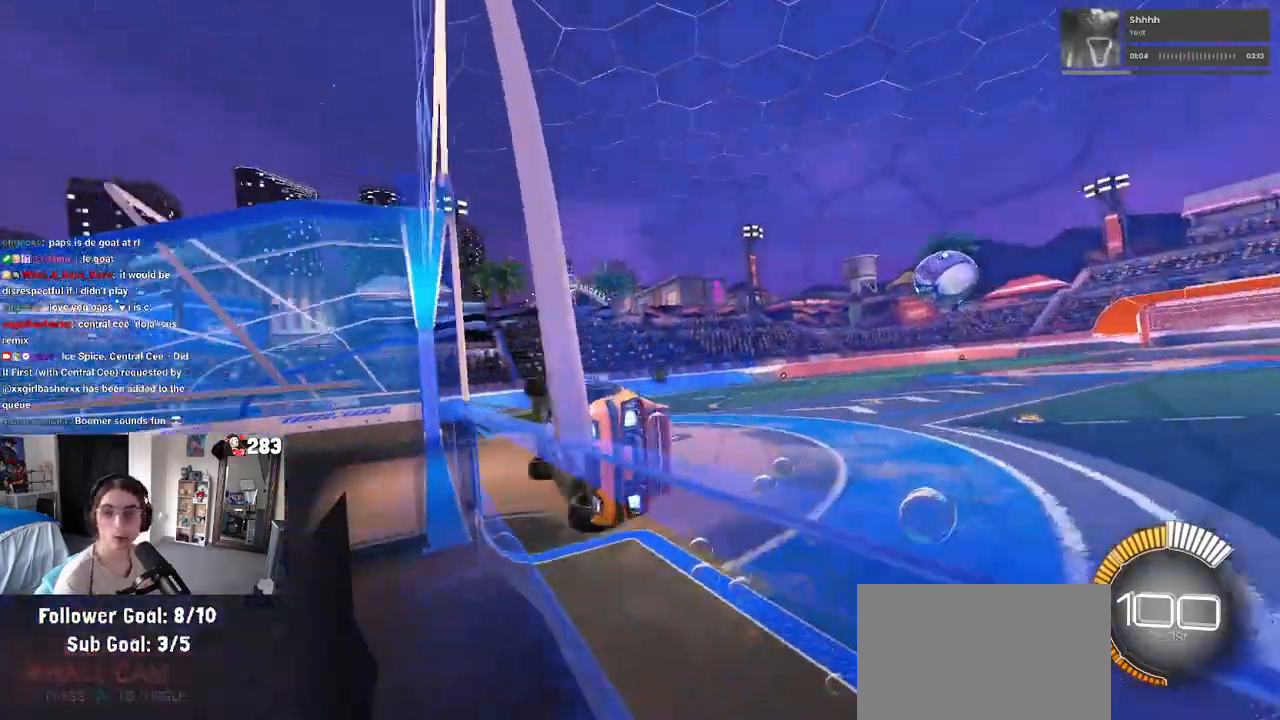
{"buttons": ["SQUARE", "R1"], "left_stick": "left", "right_stick": "center", "events": [[167, "CROSS", "down"], [167, "TRIANGLE", "down"], [167, "left_stick", "down-left"], [233, "TRIANGLE", "up"], [267, "SQUARE", "down"], [317, "CROSS", "up"], [433, "left_stick", "left"]]}
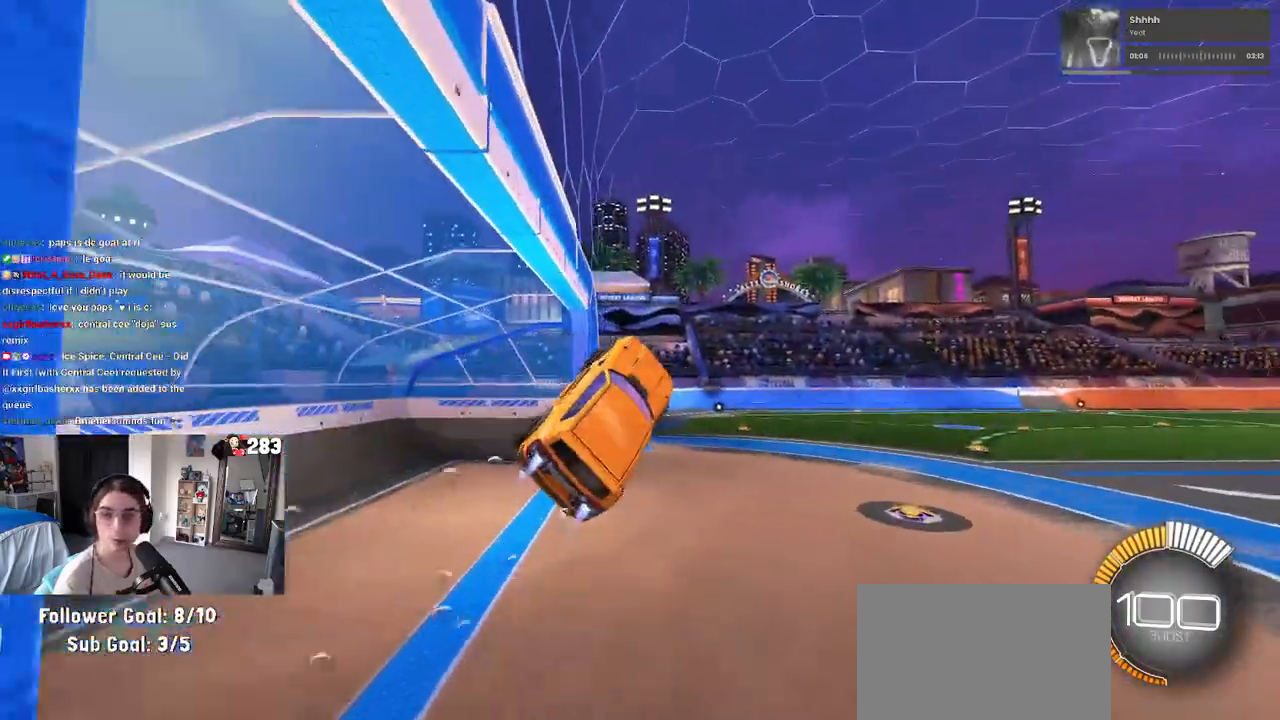
{"buttons": ["R1"], "left_stick": "down", "right_stick": "center", "events": [[17, "SQUARE", "up"], [83, "left_stick", "up"], [267, "CROSS", "down"], [367, "CROSS", "up"], [400, "left_stick", "down"]]}
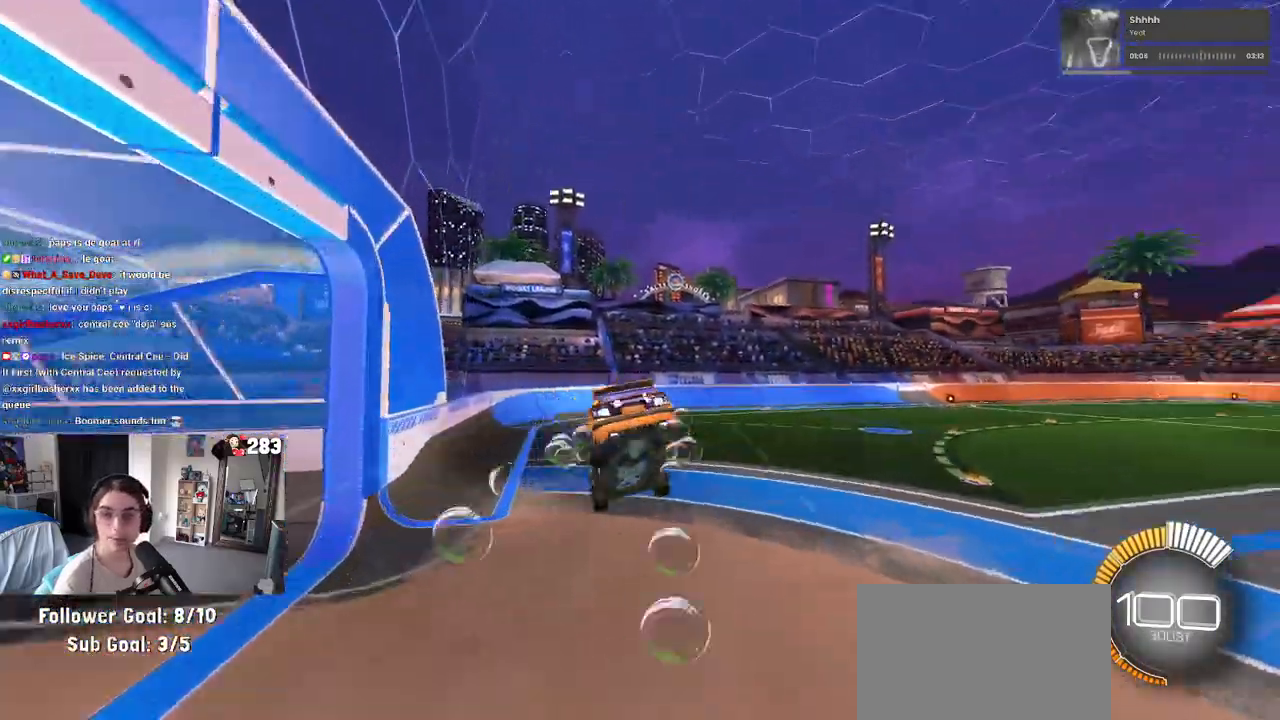
{"buttons": ["SQUARE", "R1"], "left_stick": "down-left", "right_stick": "center", "events": [[17, "TRIANGLE", "down"], [150, "TRIANGLE", "up"], [150, "left_stick", "down-left"], [450, "SQUARE", "down"]]}
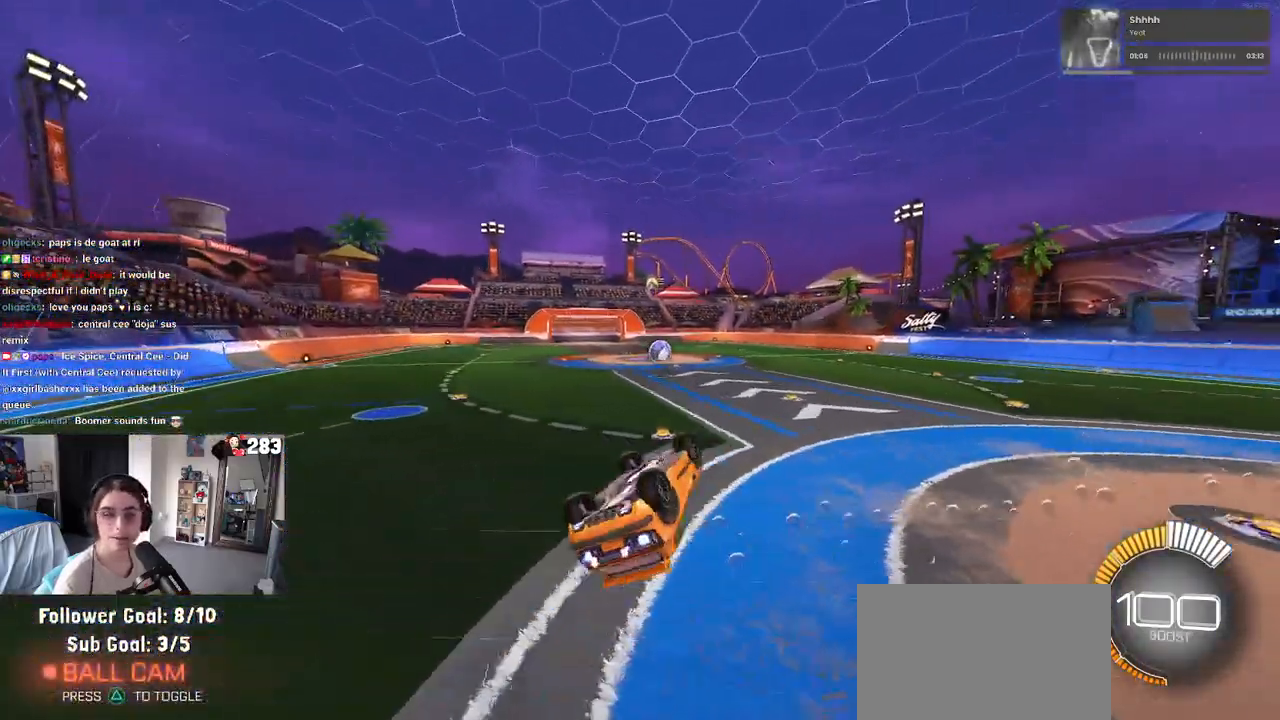
{"buttons": [], "left_stick": "center", "right_stick": "center", "events": [[117, "R1", "up"], [183, "left_stick", "left"], [317, "SQUARE", "up"], [350, "left_stick", "up"], [500, "left_stick", "center"]]}
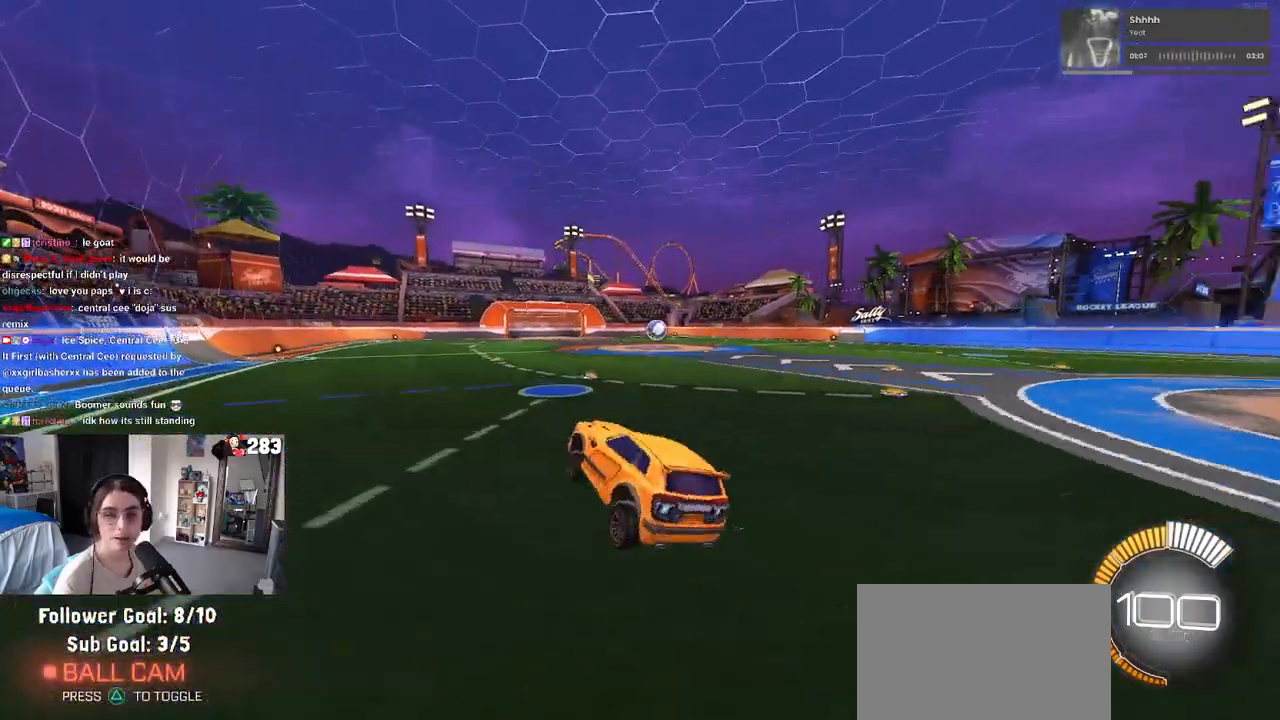
{"buttons": ["R1"], "left_stick": "right", "right_stick": "center", "events": [[183, "left_stick", "right"], [350, "R1", "down"]]}
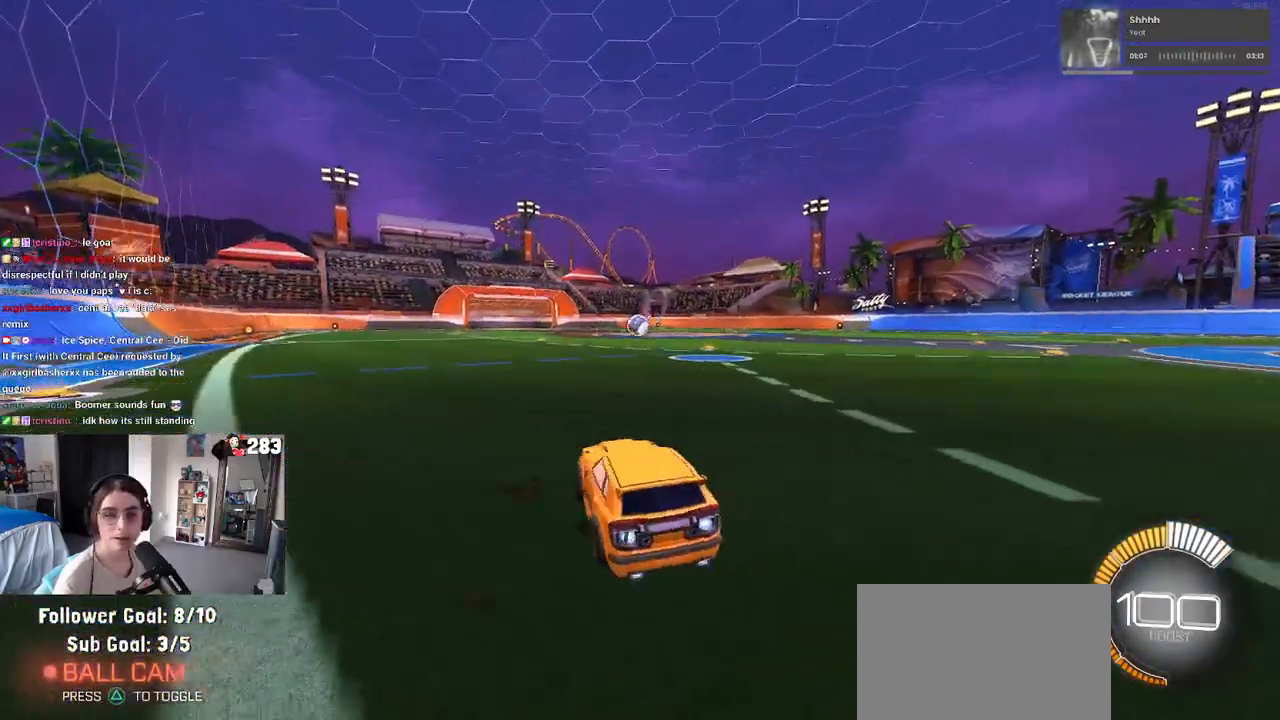
{"buttons": ["R1"], "left_stick": "center", "right_stick": "center", "events": [[183, "left_stick", "center"], [233, "left_stick", "left"], [483, "left_stick", "center"]]}
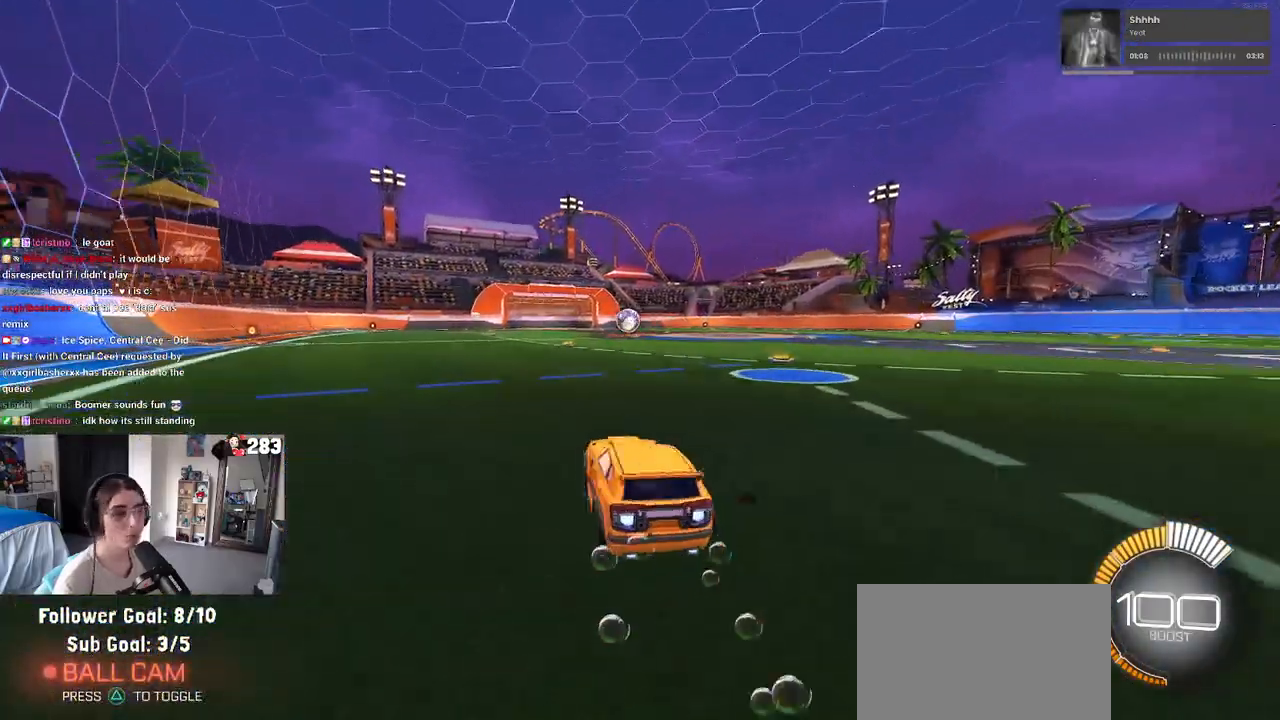
{"buttons": ["CROSS", "SQUARE", "R1"], "left_stick": "down", "right_stick": "center", "events": [[267, "CROSS", "down"], [283, "left_stick", "up"], [367, "CROSS", "up"], [417, "CROSS", "down"], [483, "SQUARE", "down"], [483, "left_stick", "down"]]}
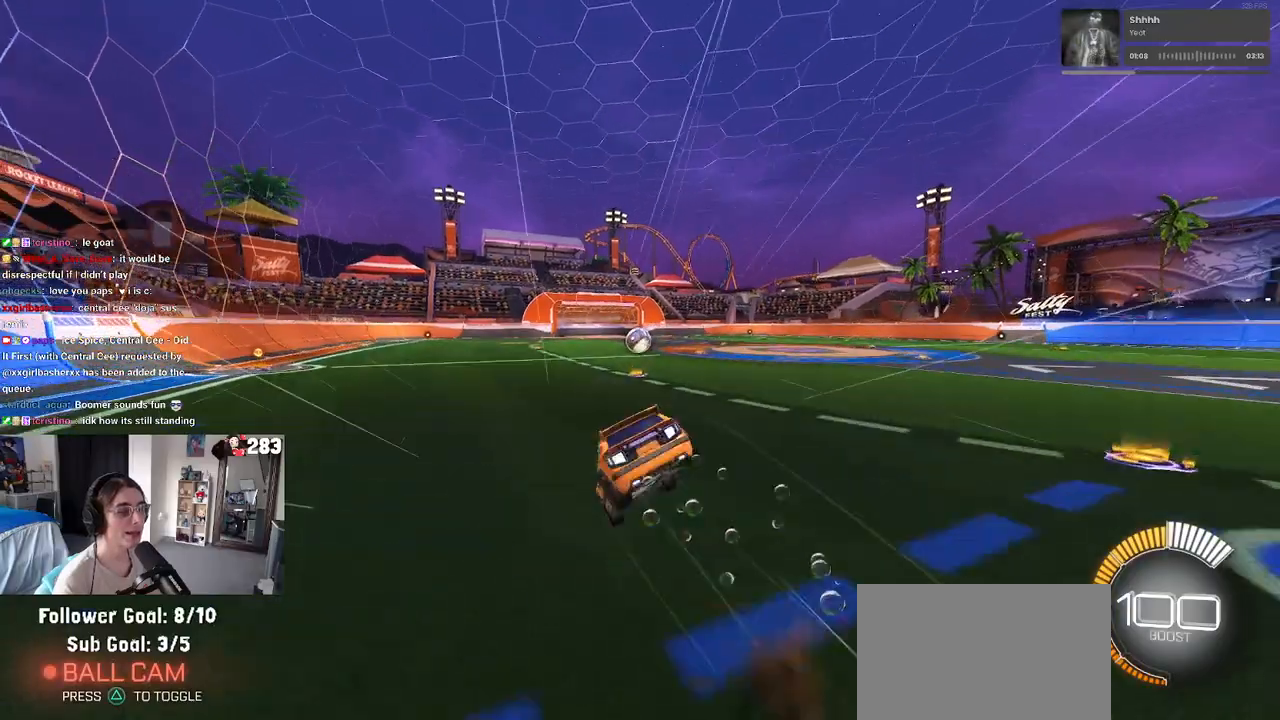
{"buttons": ["SQUARE", "R1"], "left_stick": "down-left", "right_stick": "center", "events": [[33, "CROSS", "up"], [150, "left_stick", "down-left"]]}
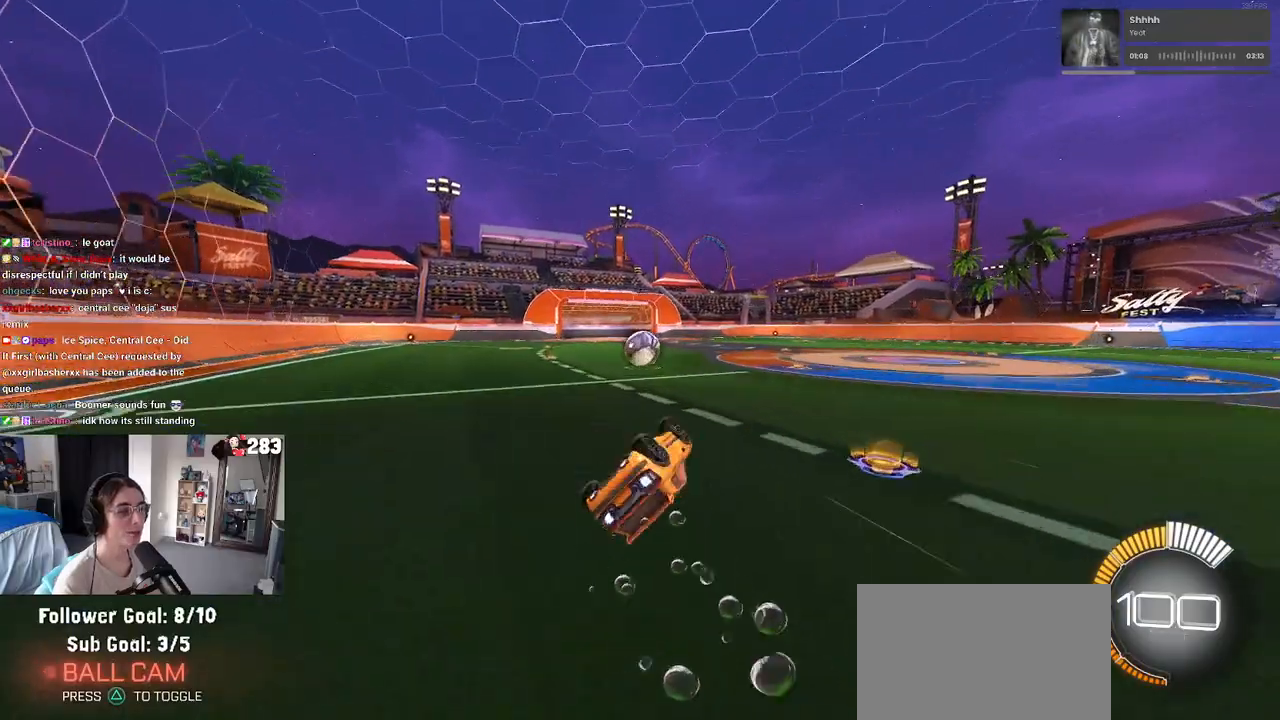
{"buttons": ["R1"], "left_stick": "left", "right_stick": "center", "events": [[233, "SQUARE", "up"], [350, "left_stick", "center"], [467, "left_stick", "left"]]}
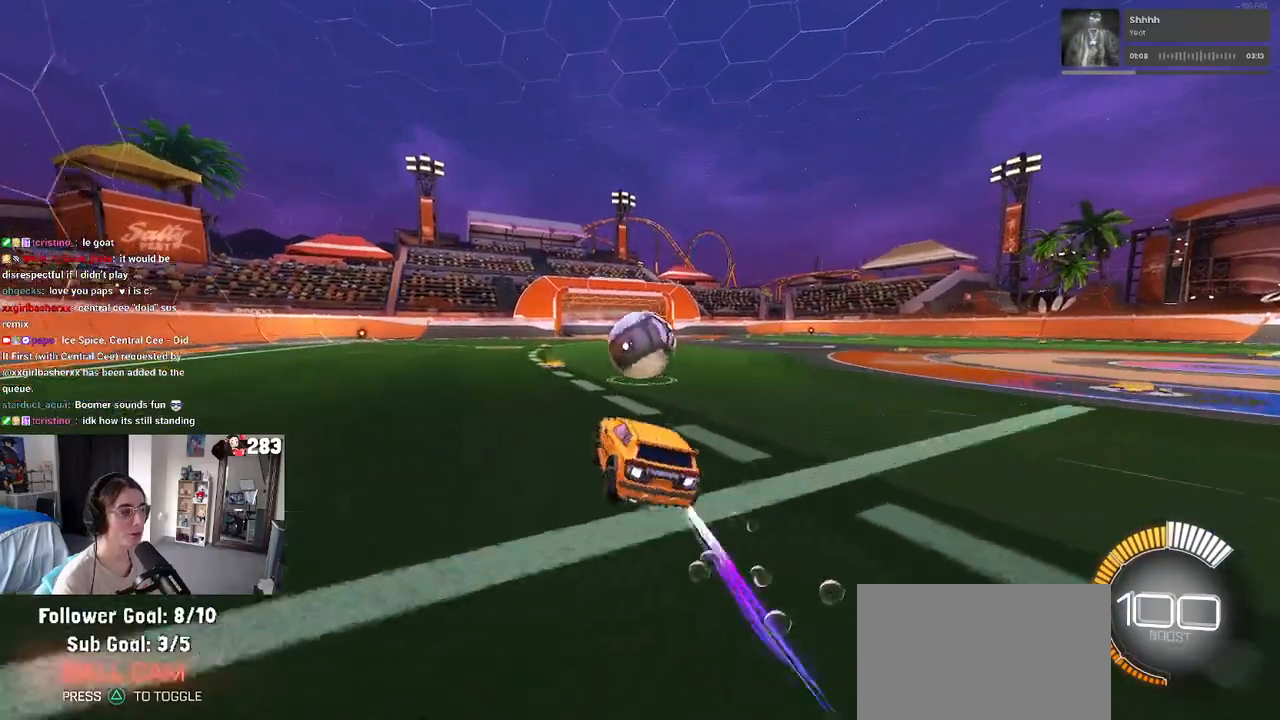
{"buttons": [], "left_stick": "right", "right_stick": "center", "events": [[100, "left_stick", "center"], [233, "left_stick", "right"], [417, "R1", "up"]]}
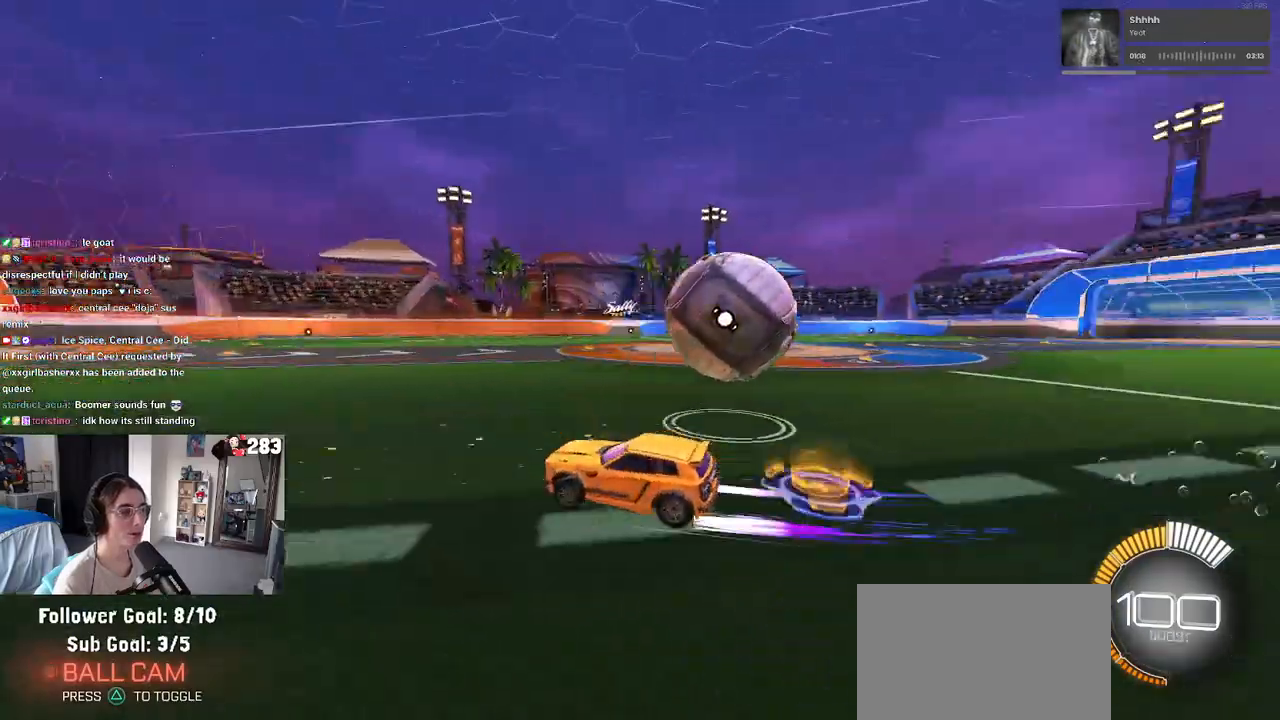
{"buttons": ["CROSS"], "left_stick": "center", "right_stick": "center", "events": [[150, "L2", "down"], [250, "L2", "up"], [383, "left_stick", "center"], [433, "CROSS", "down"]]}
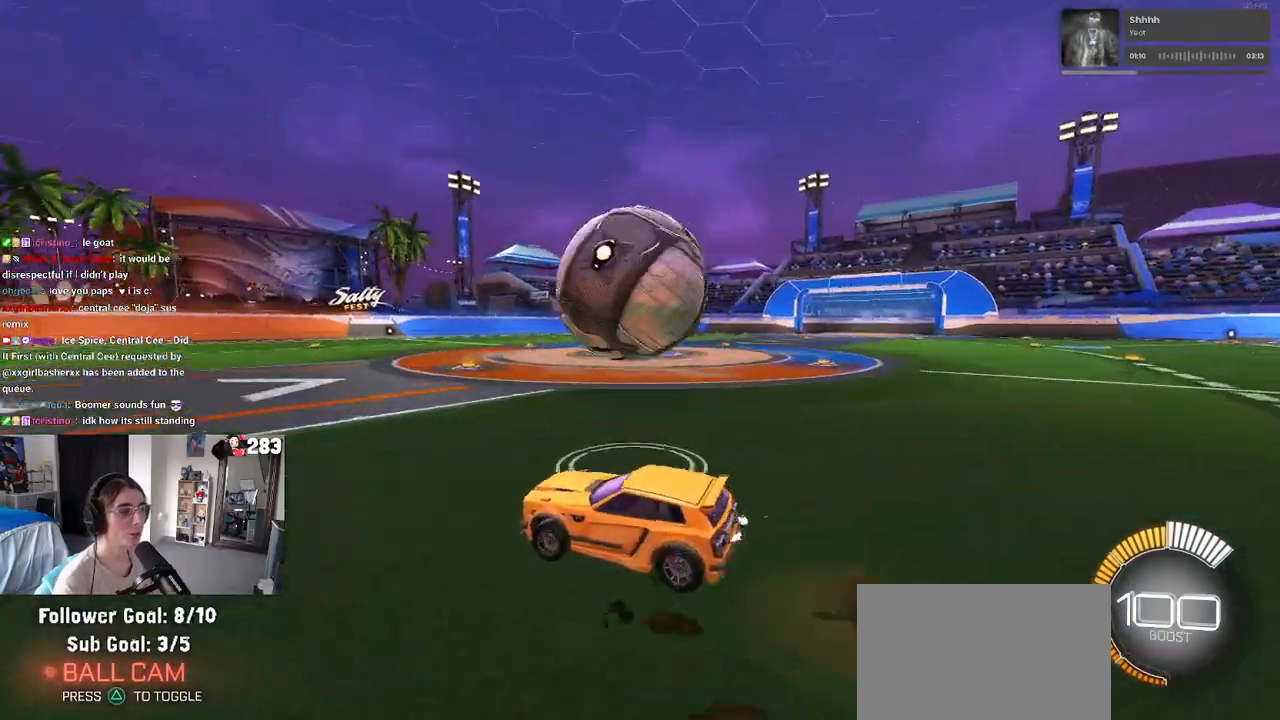
{"buttons": ["SQUARE", "R1"], "left_stick": "center", "right_stick": "center", "events": [[17, "left_stick", "down"], [83, "CROSS", "up"], [133, "left_stick", "right"], [167, "CROSS", "down"], [283, "CROSS", "up"], [433, "left_stick", "center"], [483, "SQUARE", "down"], [500, "R1", "down"]]}
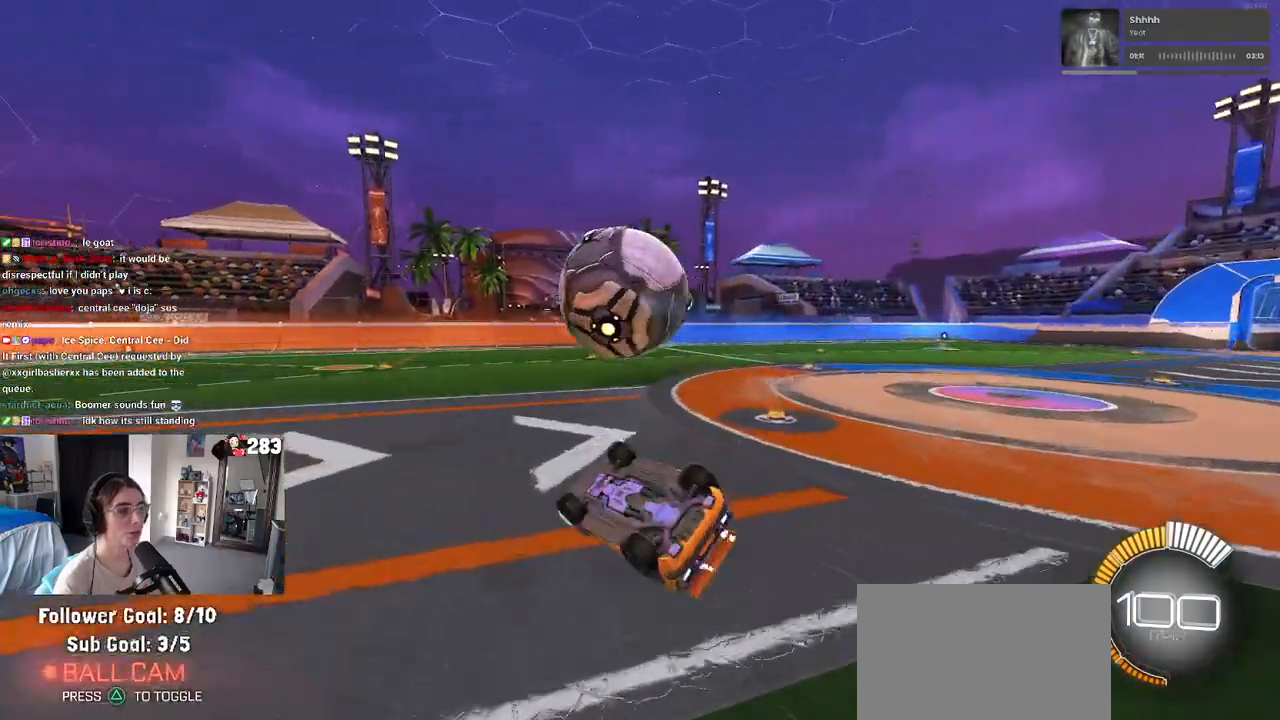
{"buttons": ["R1"], "left_stick": "center", "right_stick": "center", "events": [[117, "left_stick", "right"], [417, "SQUARE", "up"], [483, "left_stick", "center"]]}
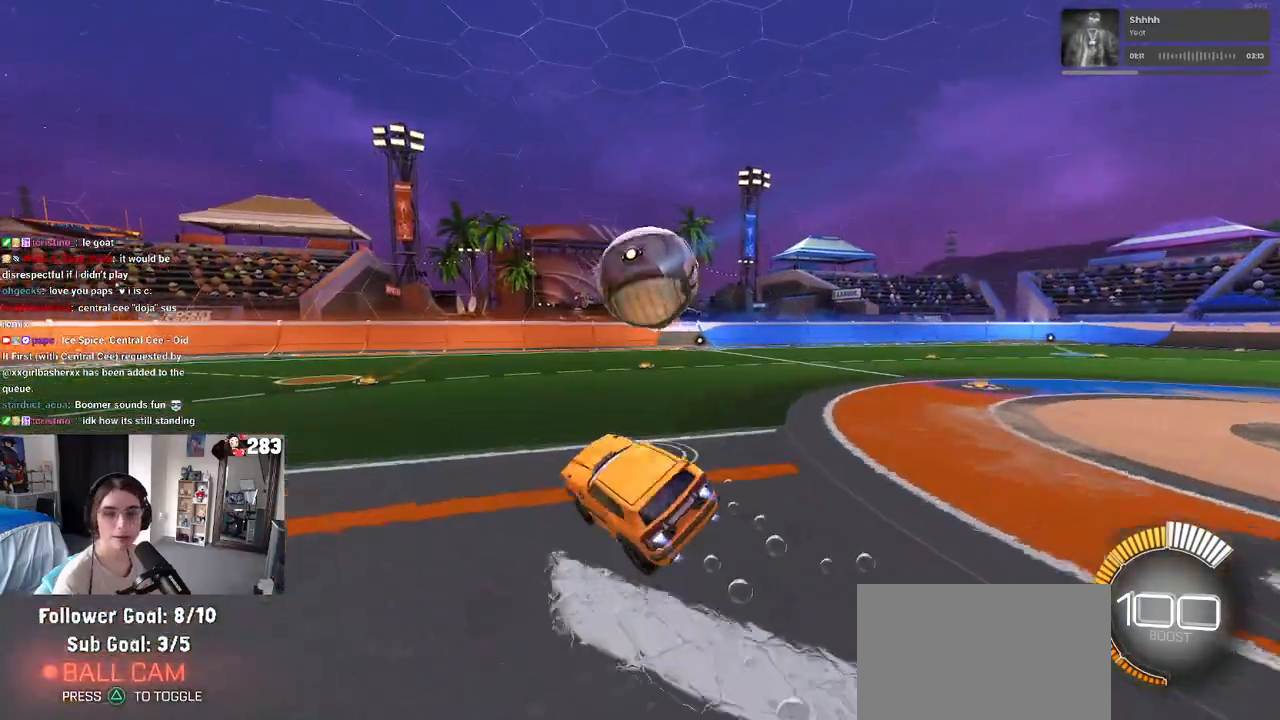
{"buttons": [], "left_stick": "center", "right_stick": "center", "events": [[167, "left_stick", "right"], [300, "R1", "up"], [317, "left_stick", "center"]]}
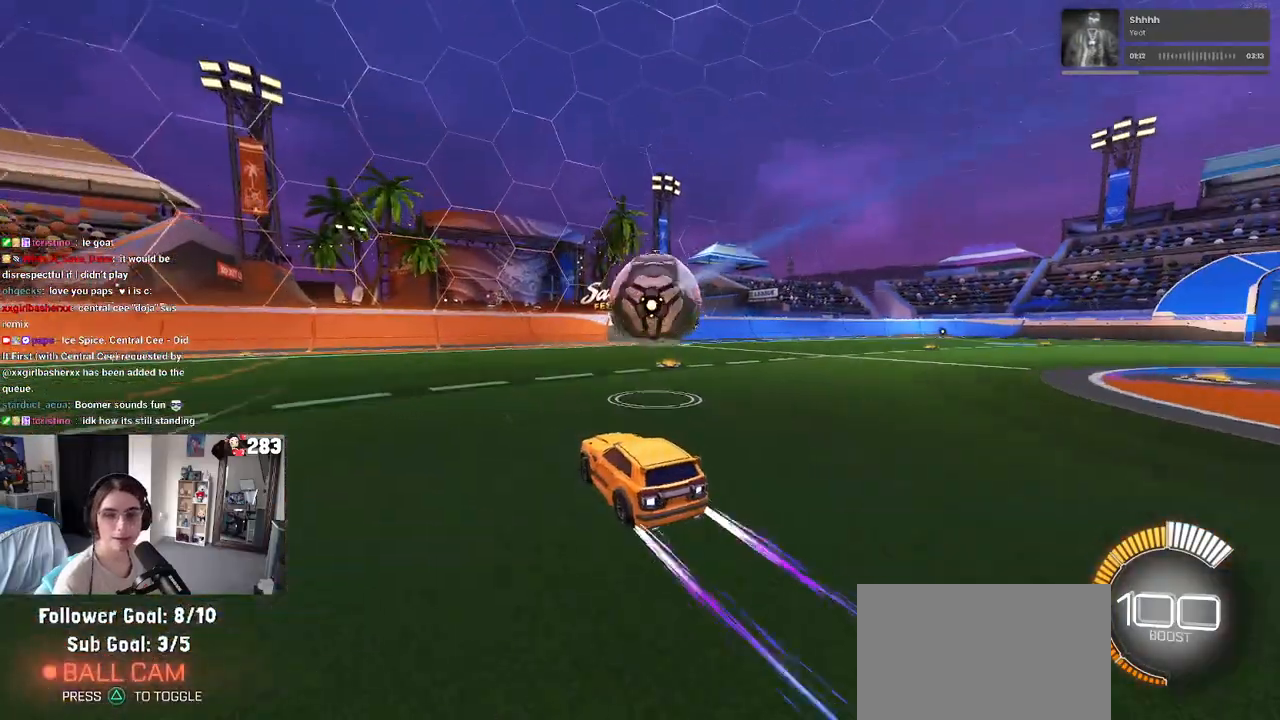
{"buttons": [], "left_stick": "right", "right_stick": "center", "events": [[417, "left_stick", "right"]]}
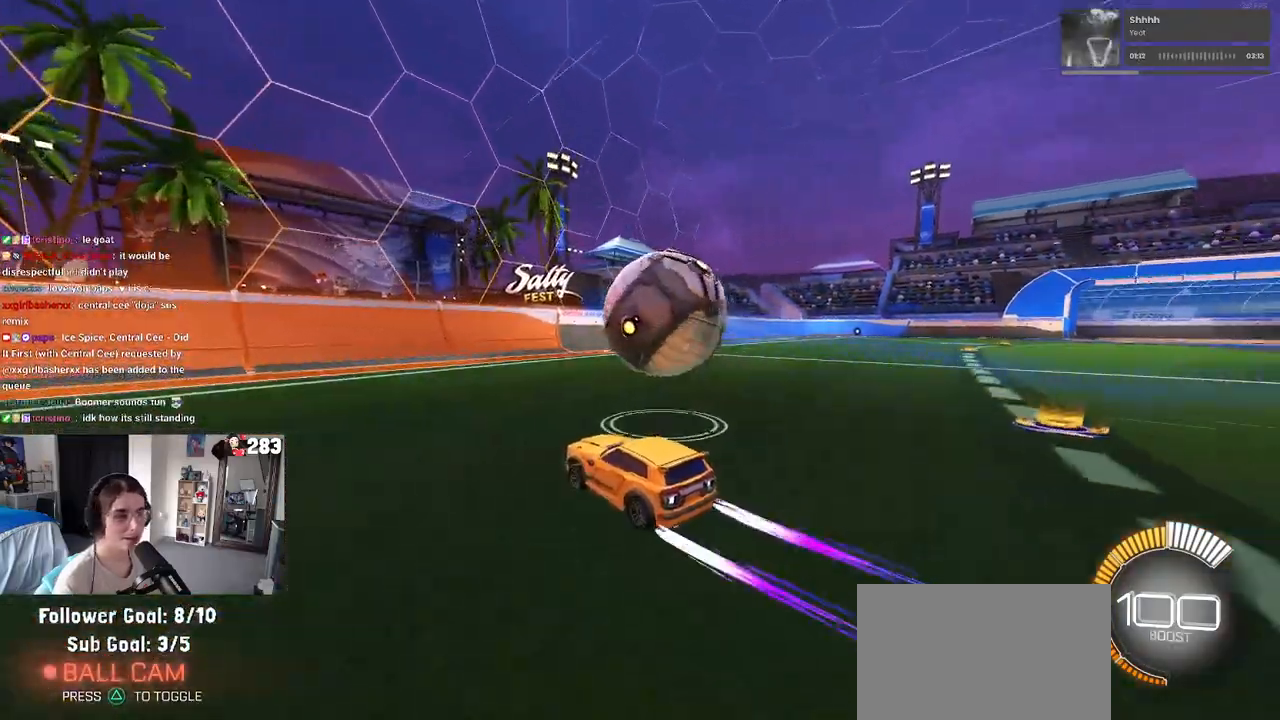
{"buttons": ["SQUARE"], "left_stick": "down-right", "right_stick": "center", "events": [[133, "L2", "down"], [133, "left_stick", "down"], [150, "CROSS", "down"], [217, "left_stick", "down-right"], [250, "SQUARE", "down"], [317, "CROSS", "up"], [433, "L2", "up"]]}
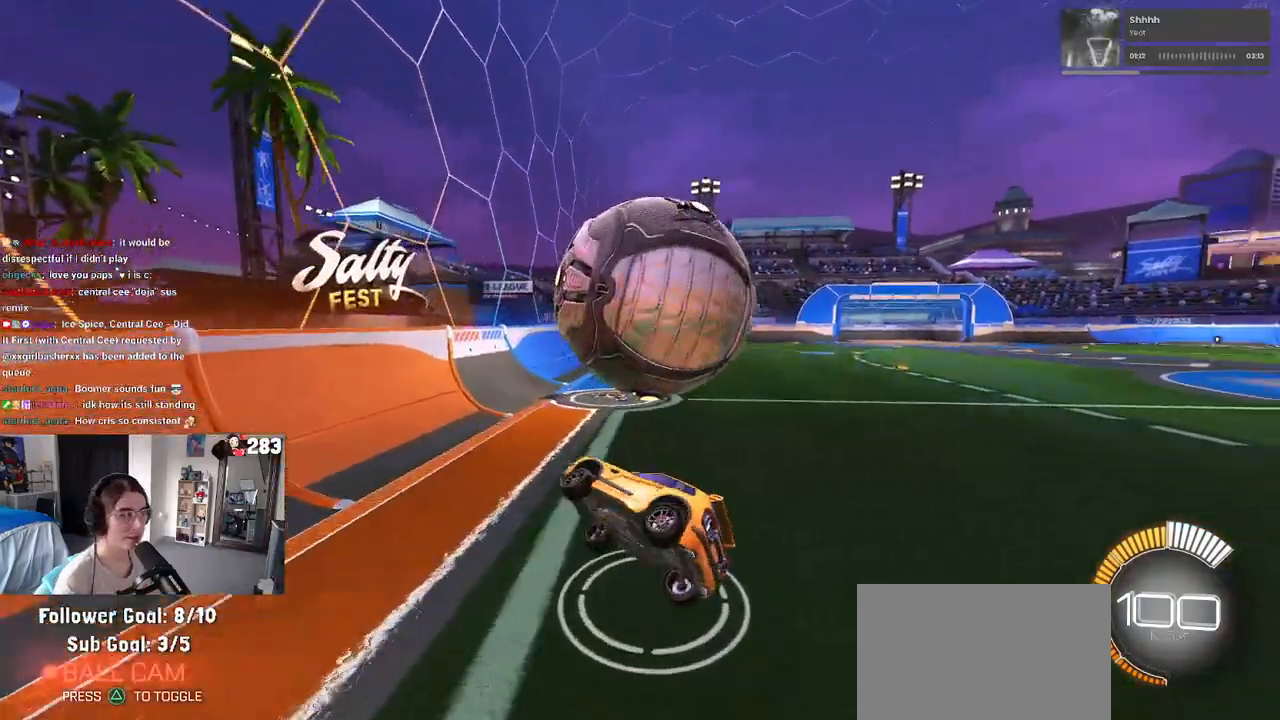
{"buttons": [], "left_stick": "right", "right_stick": "center", "events": [[67, "SQUARE", "up"], [150, "left_stick", "center"], [317, "left_stick", "right"]]}